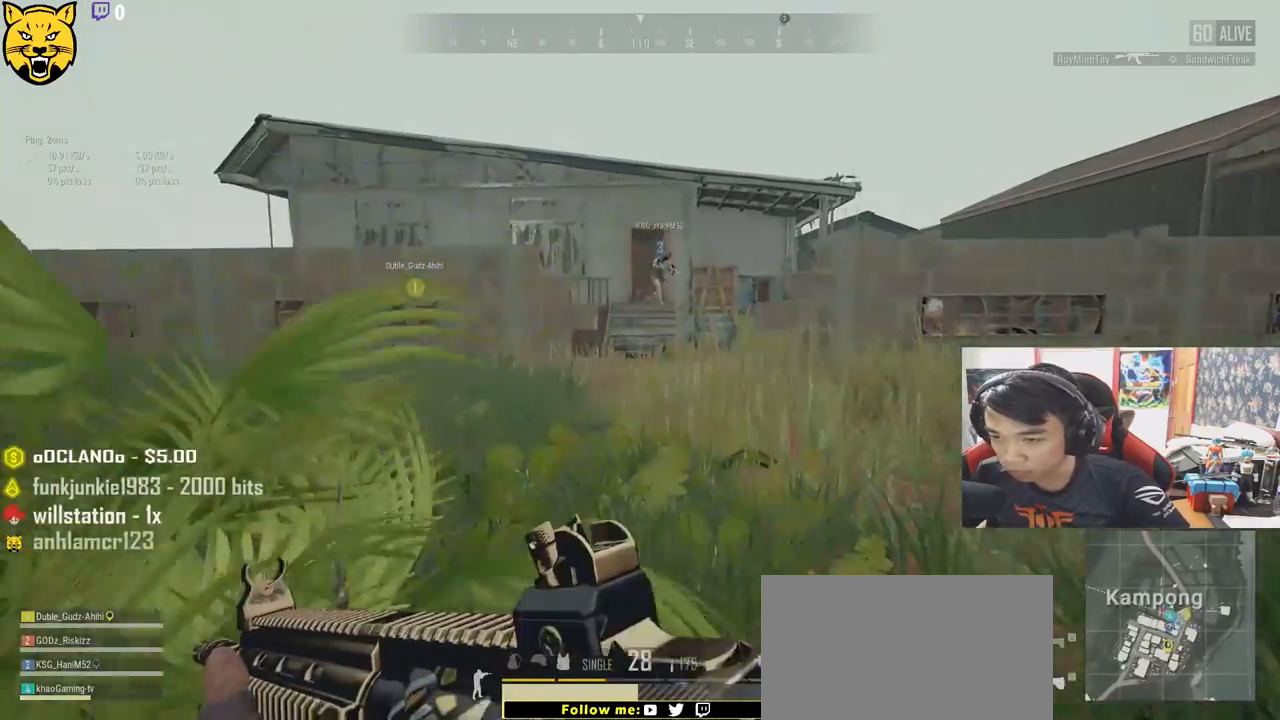
Gameplay with keyboard and mouse; each line is a JSON object with the keys and mouse buttons held at the frame after it. "events" lists presses ("down") and releases ("up") of "a", "c", "ctrl", "d", "e", "f", "q", "r", "s", "shift", "space", "tab", "v", "w", "x", "z", "mouse_left", "mouse_wheel", "mouse_right" and "mouse_mb4" between this image and that frame as [ms after this image, input, new state], when the widget could be followed in between. "mouse_left", "mouse_wheel", "mouse_right", "mouse_mb4" = the "left", "wheel", "right", "mb4" buttons of the "mouse" list. No other keys are recorded. "wheel" means that the mouse wheel is clicked or scrolled. Mouse movement is not recorded.
{"keys": ["shift", "w"], "mouse": [], "events": []}
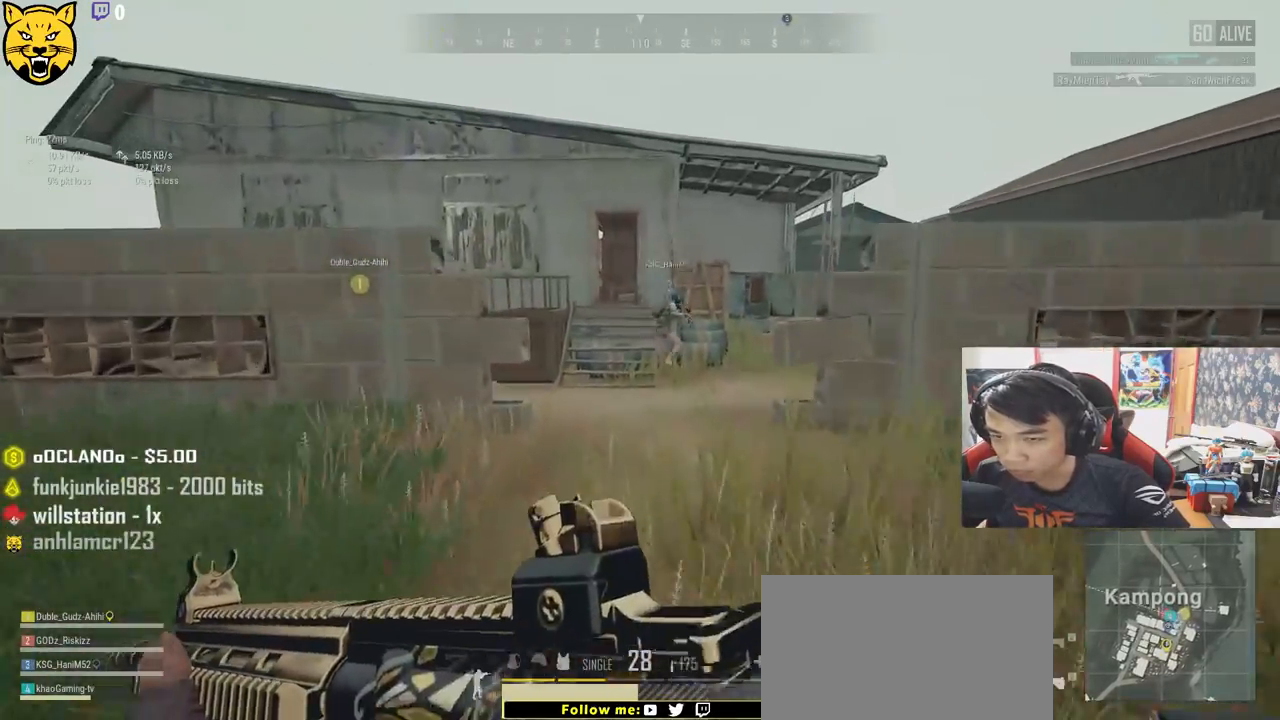
{"keys": ["shift", "w"], "mouse": [], "events": []}
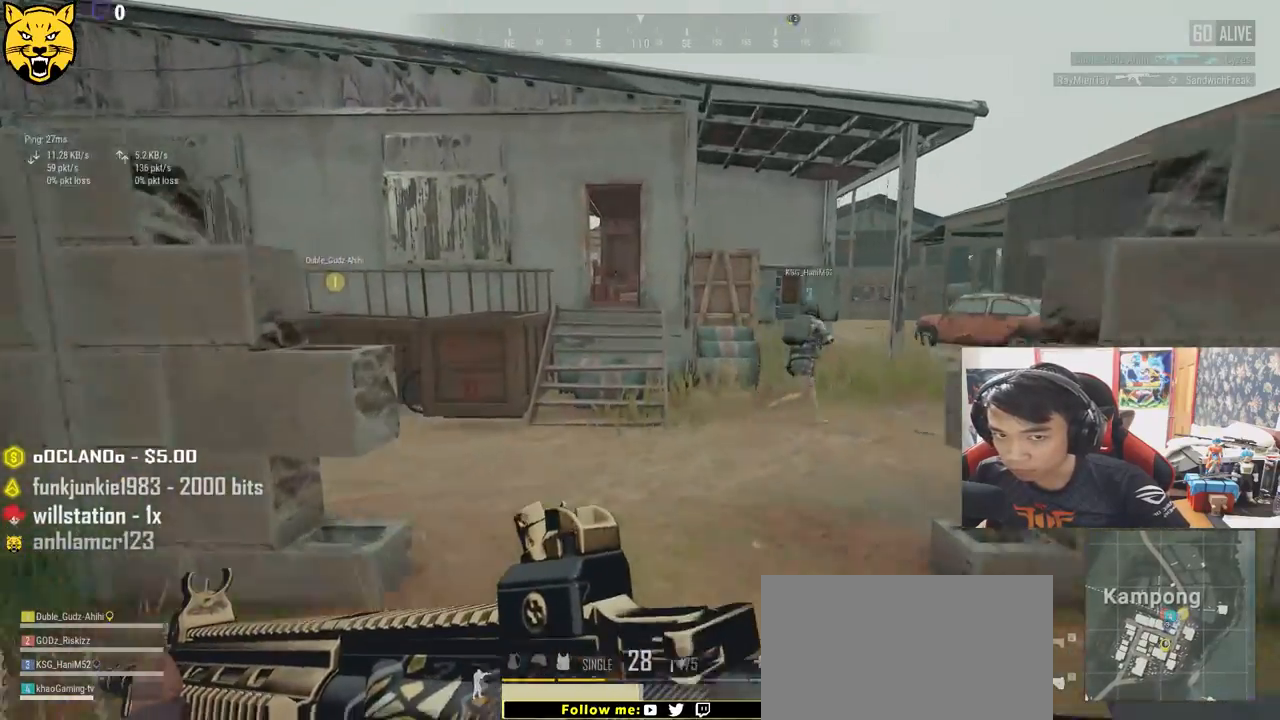
{"keys": ["shift", "w"], "mouse": [], "events": []}
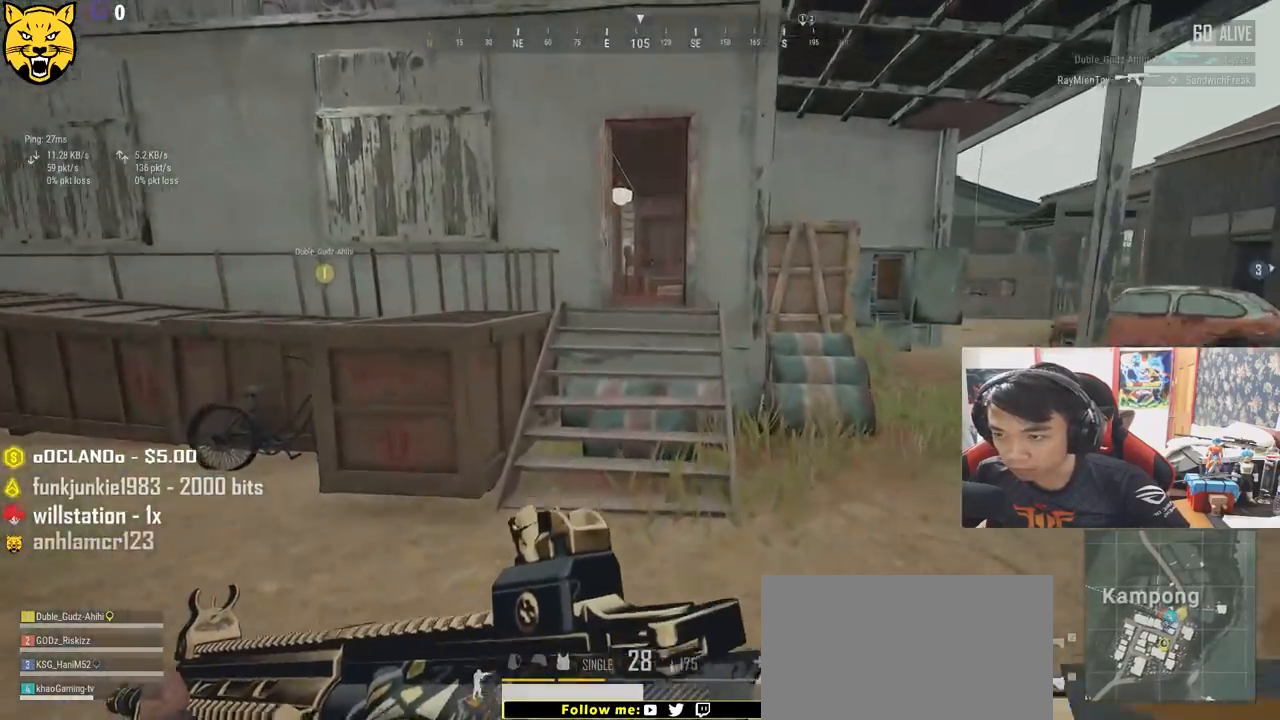
{"keys": ["shift", "w"], "mouse": [], "events": [[250, "space", "down"], [367, "space", "up"]]}
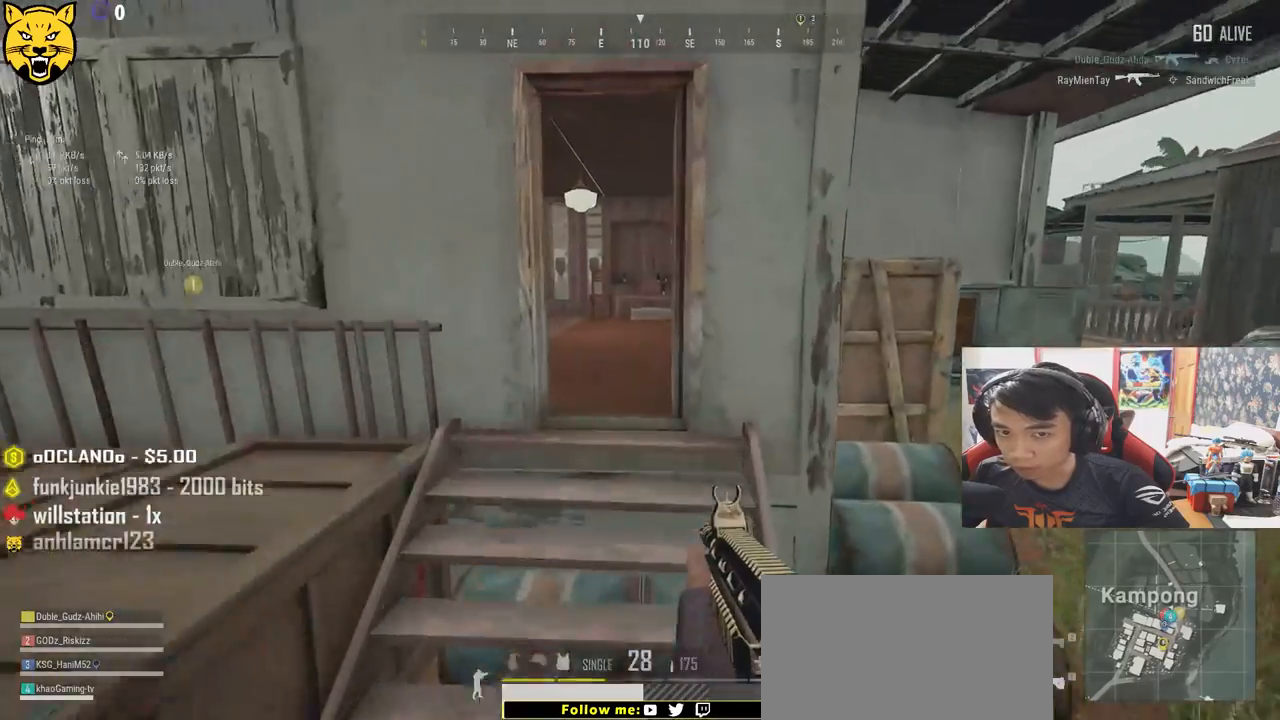
{"keys": ["shift", "w"], "mouse": [], "events": []}
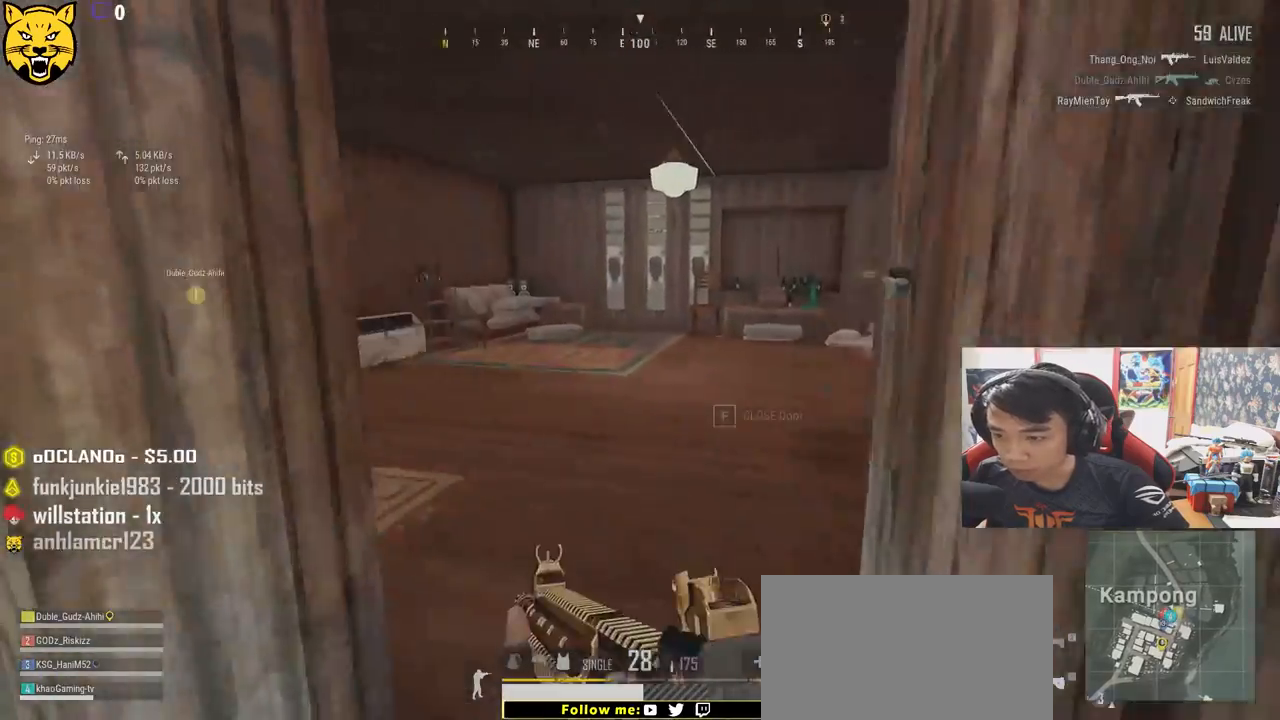
{"keys": ["shift", "w"], "mouse": [], "events": []}
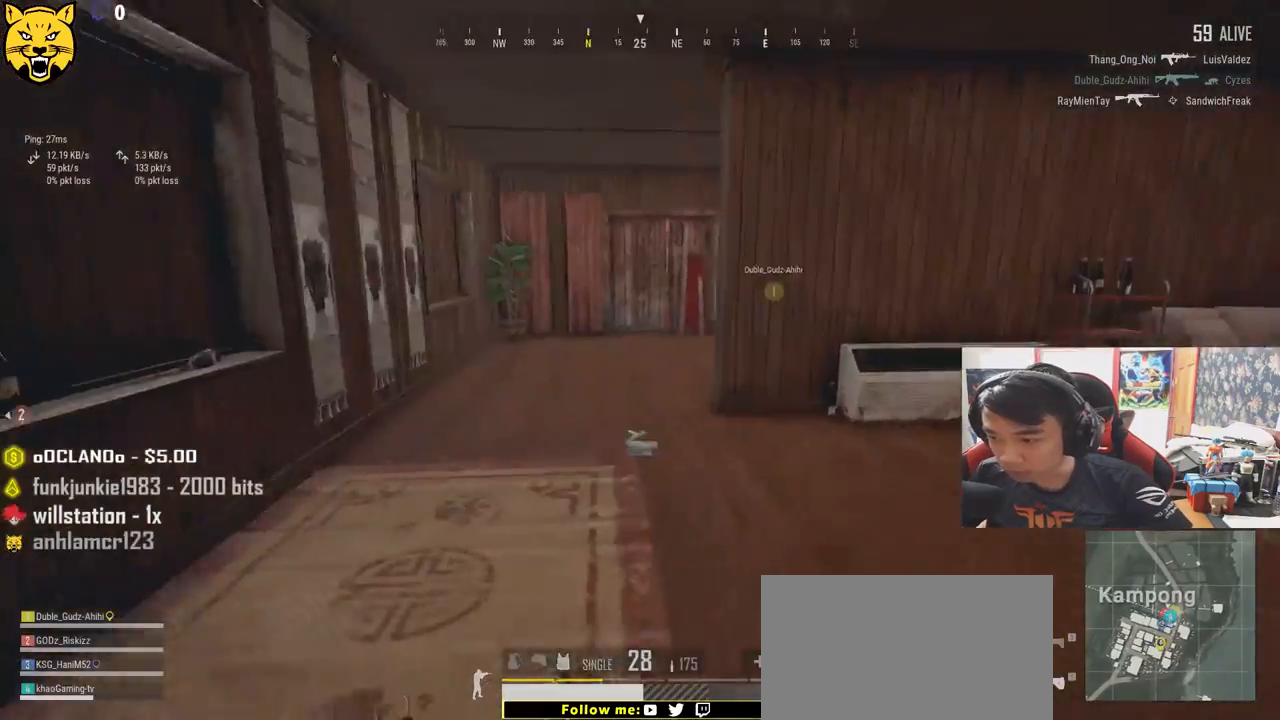
{"keys": ["a", "w"], "mouse": [], "events": [[50, "shift", "up"], [233, "a", "down"]]}
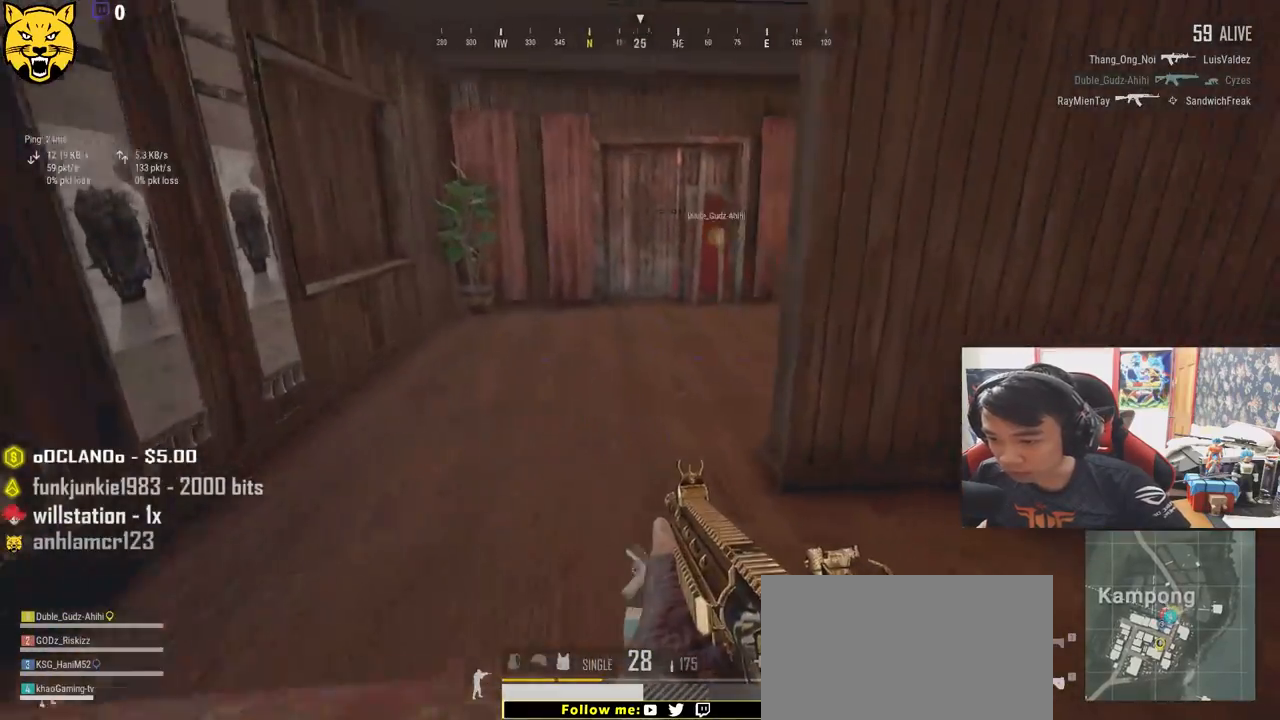
{"keys": ["a", "w"], "mouse": [], "events": []}
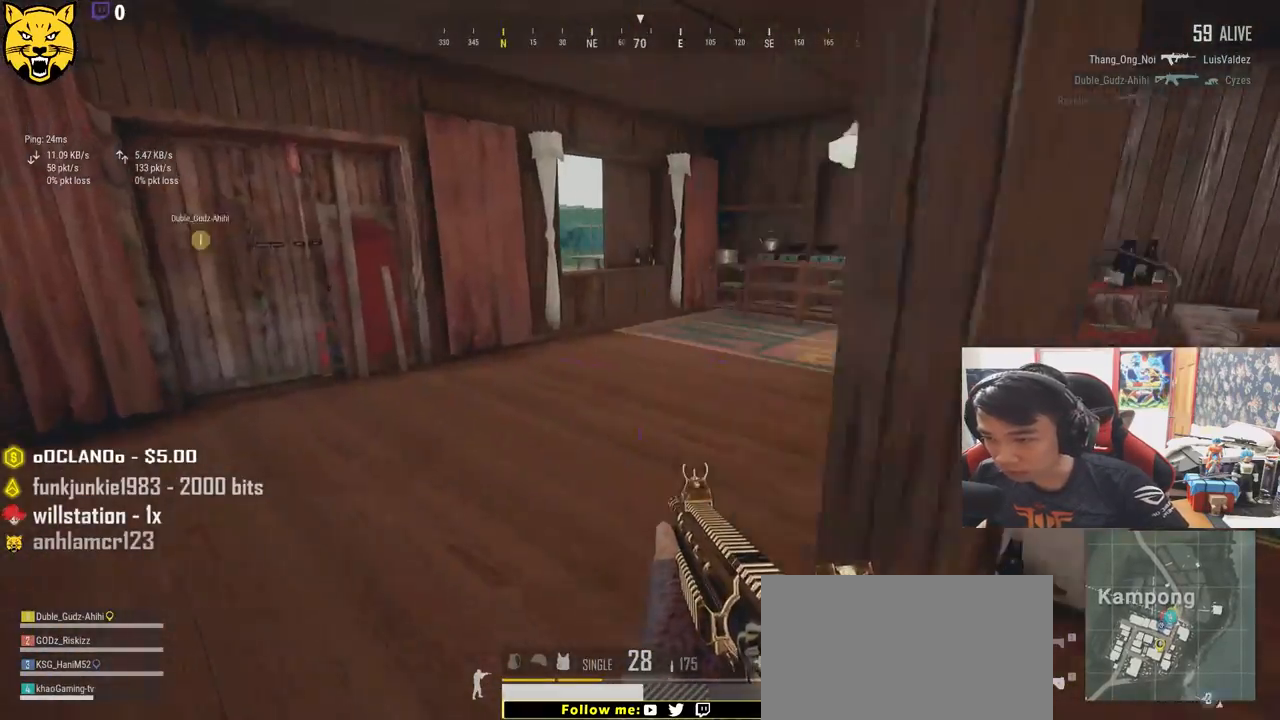
{"keys": ["d"], "mouse": [], "events": [[33, "a", "up"], [167, "shift", "down"], [283, "shift", "up"], [300, "d", "down"], [317, "w", "up"]]}
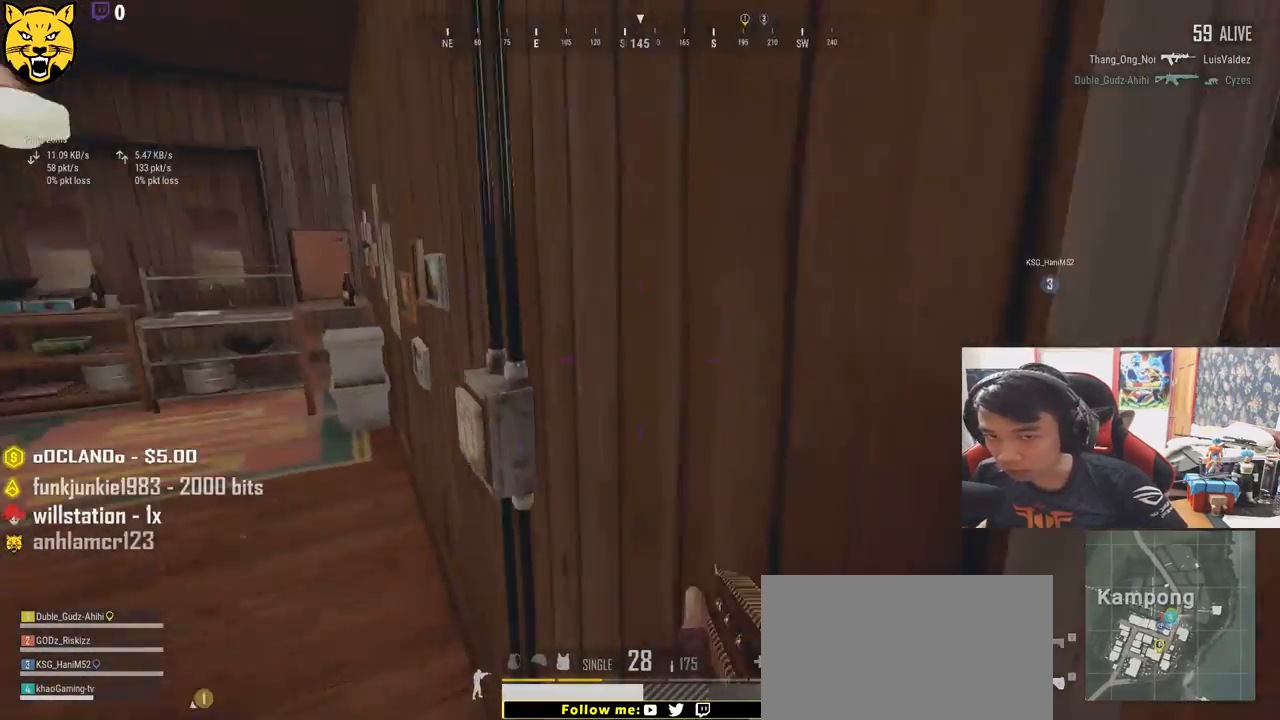
{"keys": ["shift", "w"], "mouse": [], "events": [[233, "w", "down"], [333, "shift", "down"], [433, "d", "up"]]}
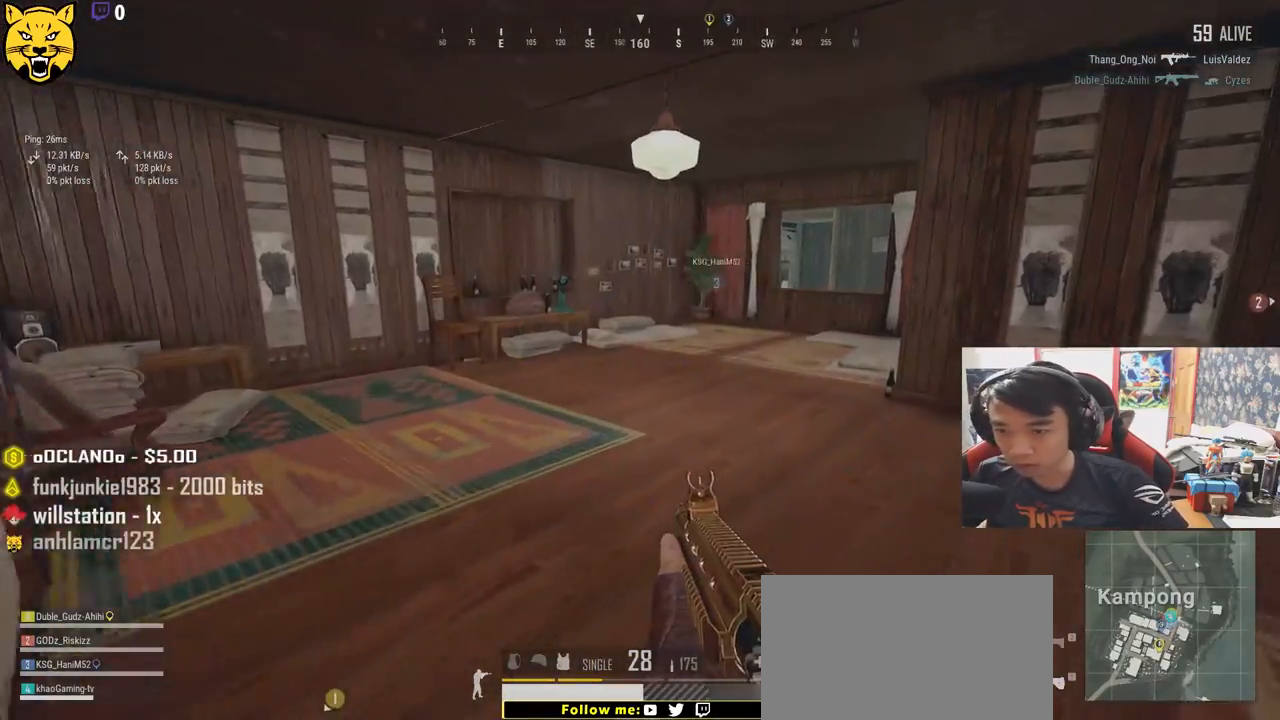
{"keys": ["shift", "w"], "mouse": [], "events": []}
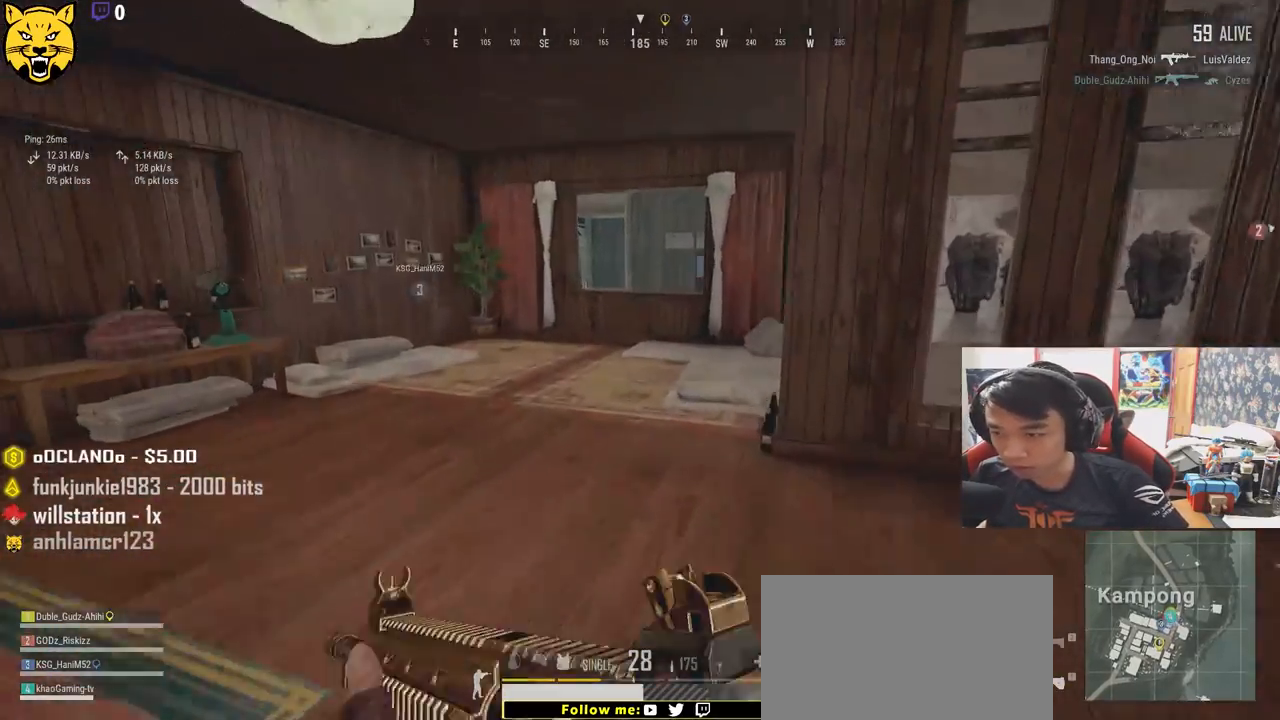
{"keys": ["shift", "w"], "mouse": [], "events": []}
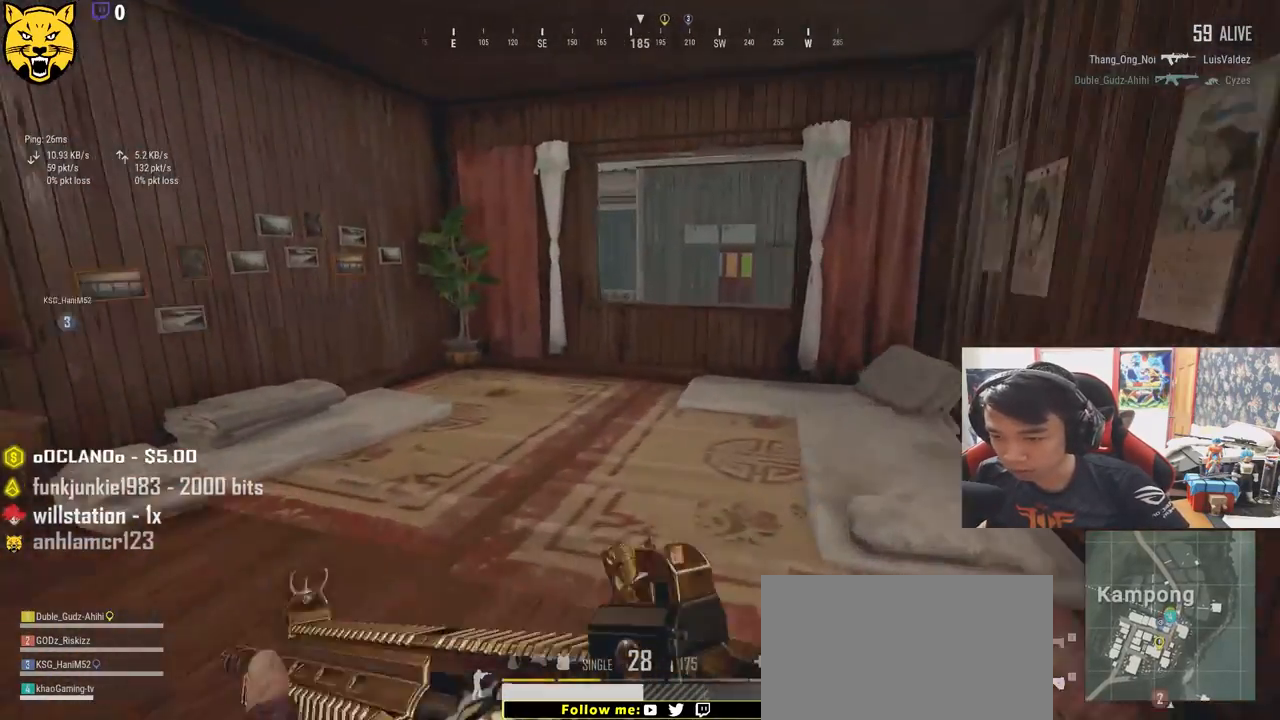
{"keys": ["shift", "w"], "mouse": [], "events": []}
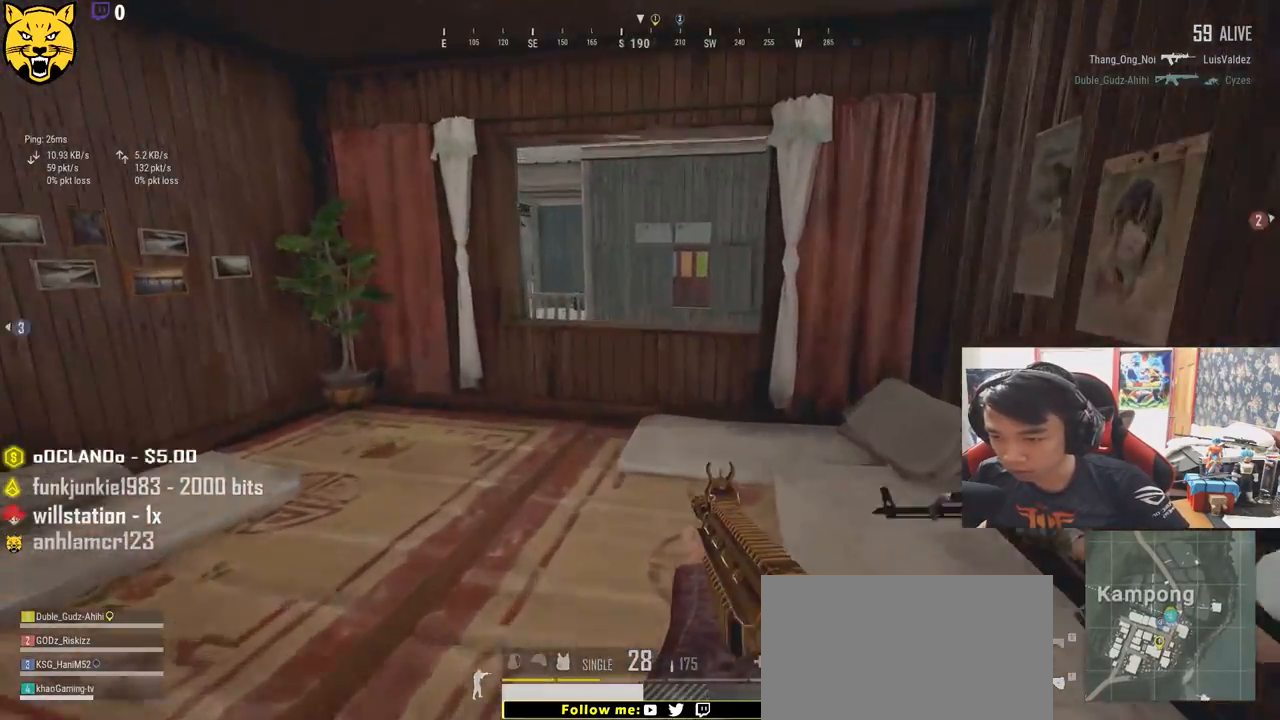
{"keys": ["shift", "w"], "mouse": [], "events": []}
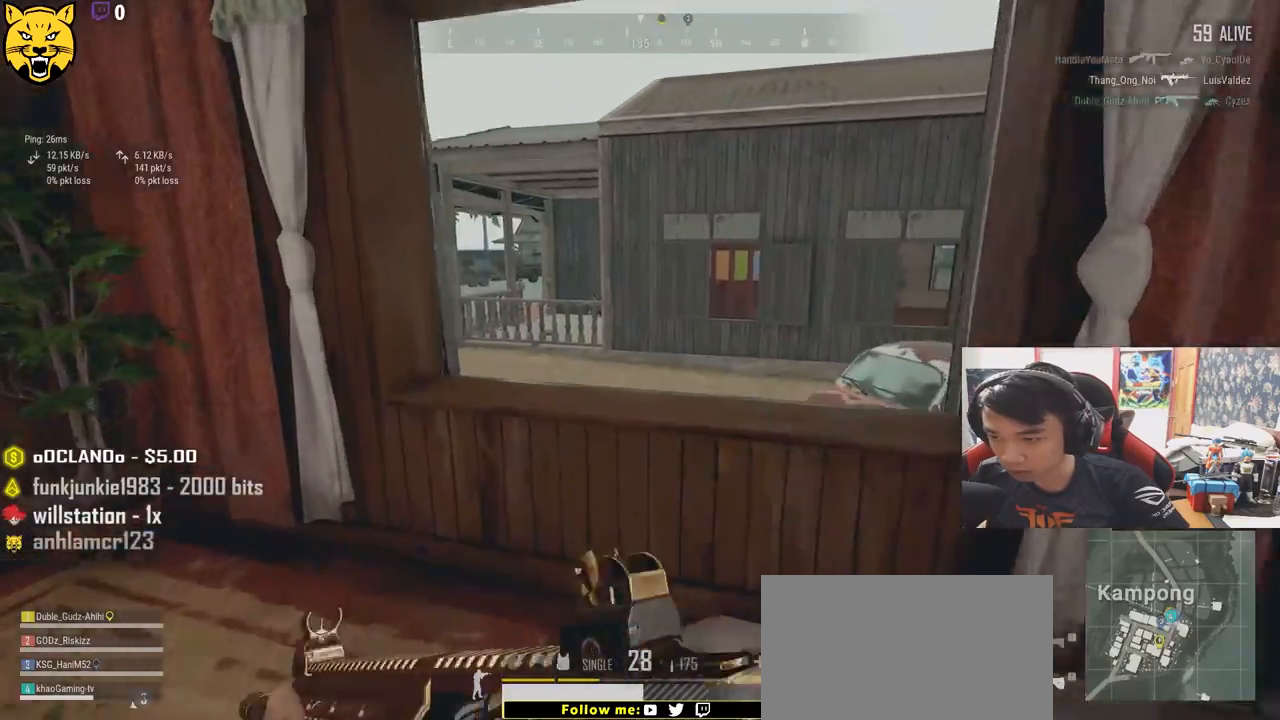
{"keys": ["w"], "mouse": [], "events": [[117, "c", "down"], [367, "c", "up"], [433, "shift", "up"]]}
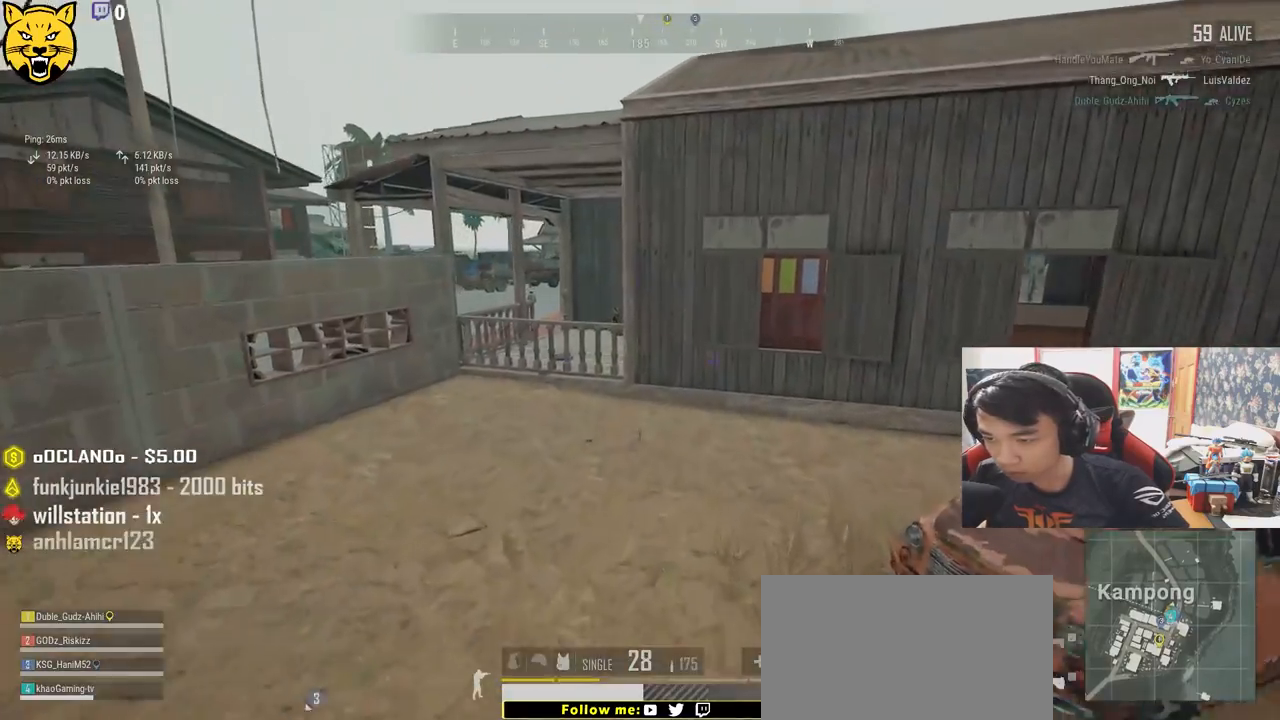
{"keys": ["a", "w"], "mouse": [], "events": [[183, "a", "down"]]}
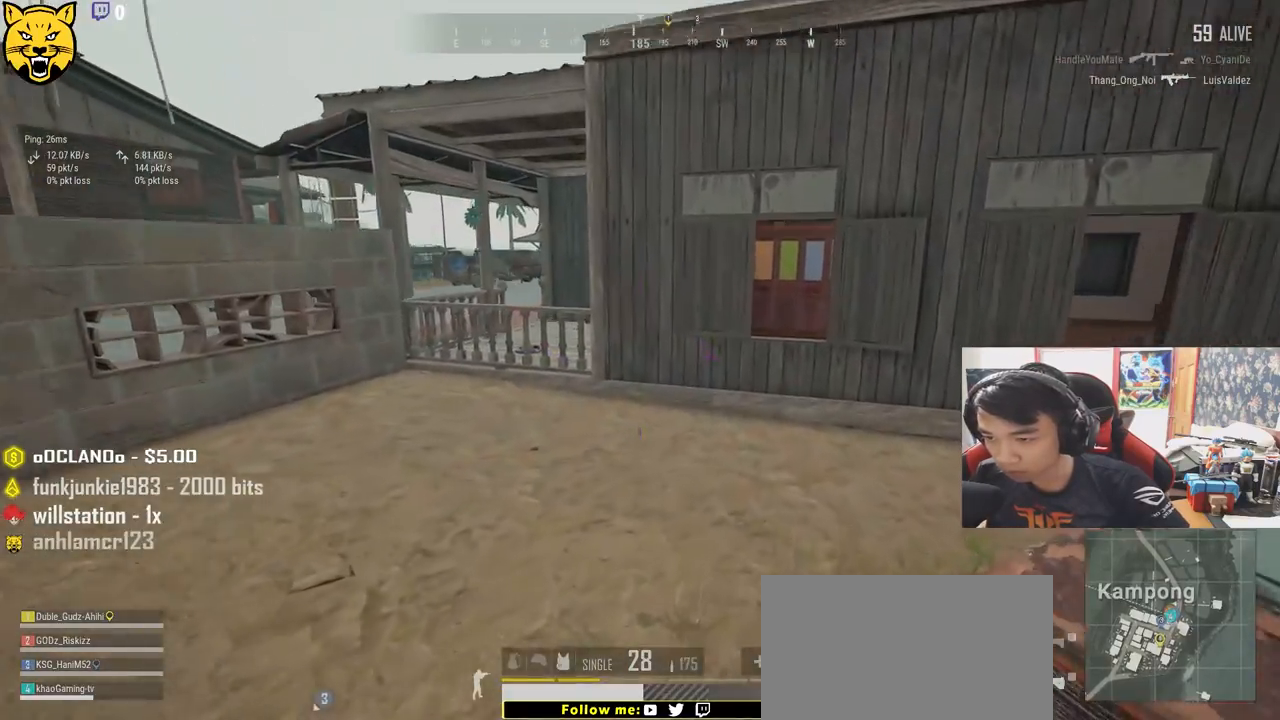
{"keys": ["a", "w"], "mouse": [], "events": []}
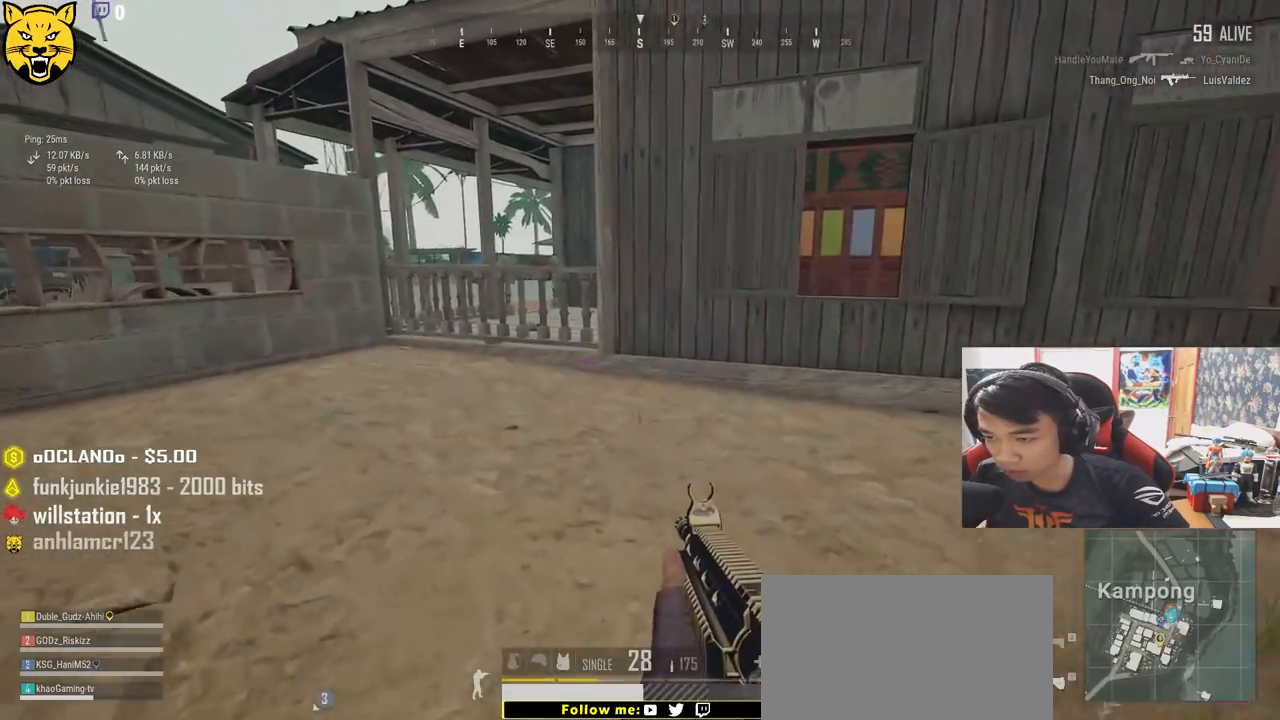
{"keys": ["a", "w"], "mouse": [], "events": []}
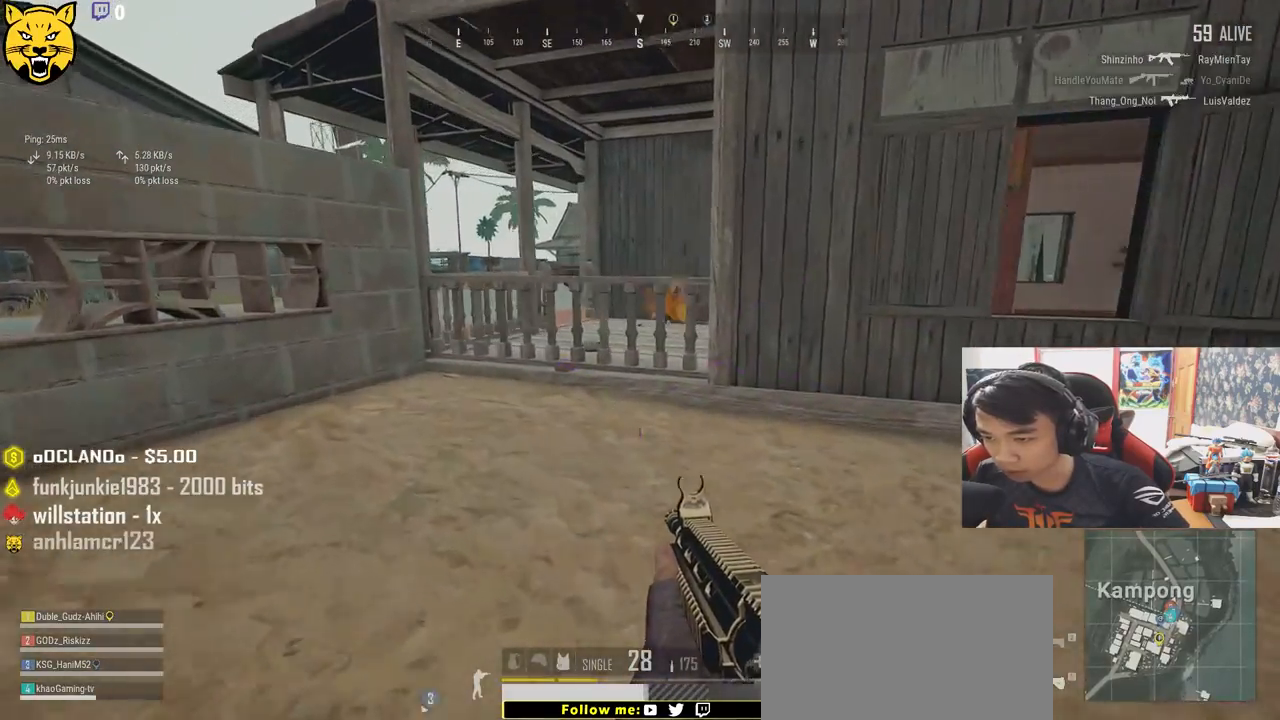
{"keys": ["d"], "mouse": [], "events": [[317, "mouse_right", "down"], [400, "mouse_right", "up"], [417, "w", "up"], [433, "d", "down"], [467, "a", "up"]]}
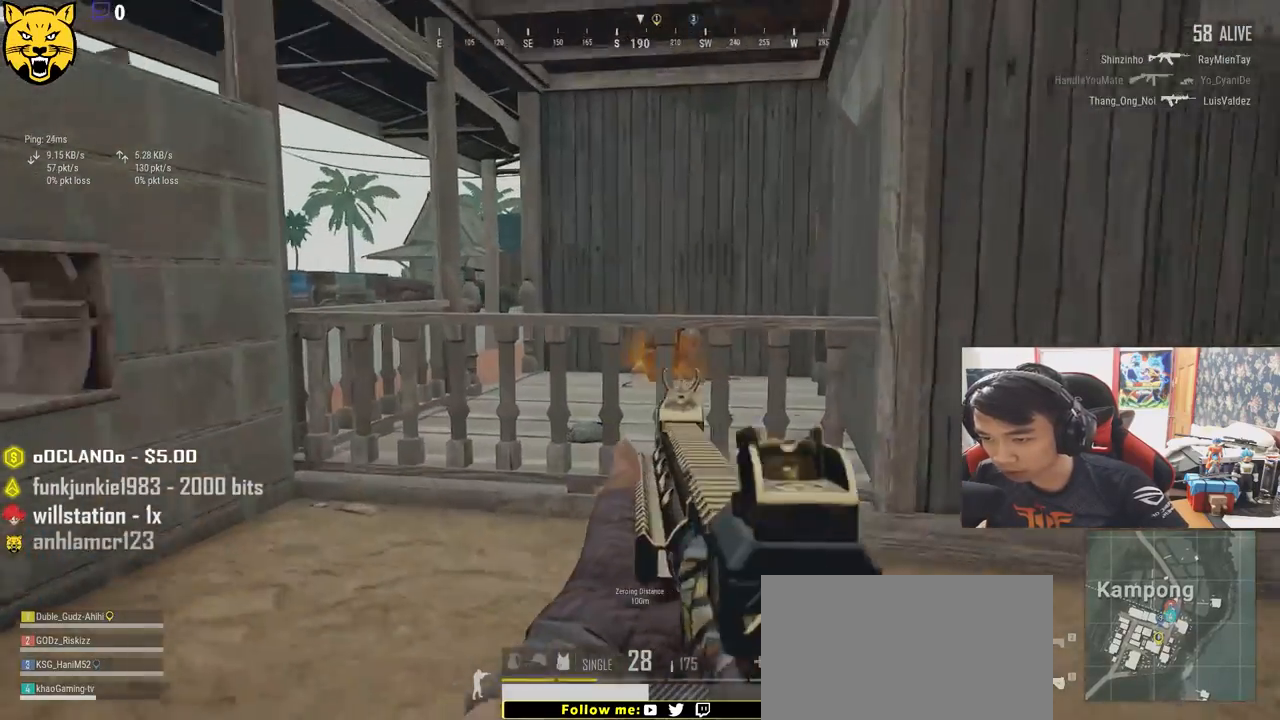
{"keys": ["a", "d"], "mouse": [], "events": [[117, "a", "down"], [150, "d", "up"], [217, "d", "down"], [267, "a", "up"], [383, "mouse_left", "down"], [400, "a", "down"], [417, "d", "up"], [467, "mouse_left", "up"], [500, "d", "down"]]}
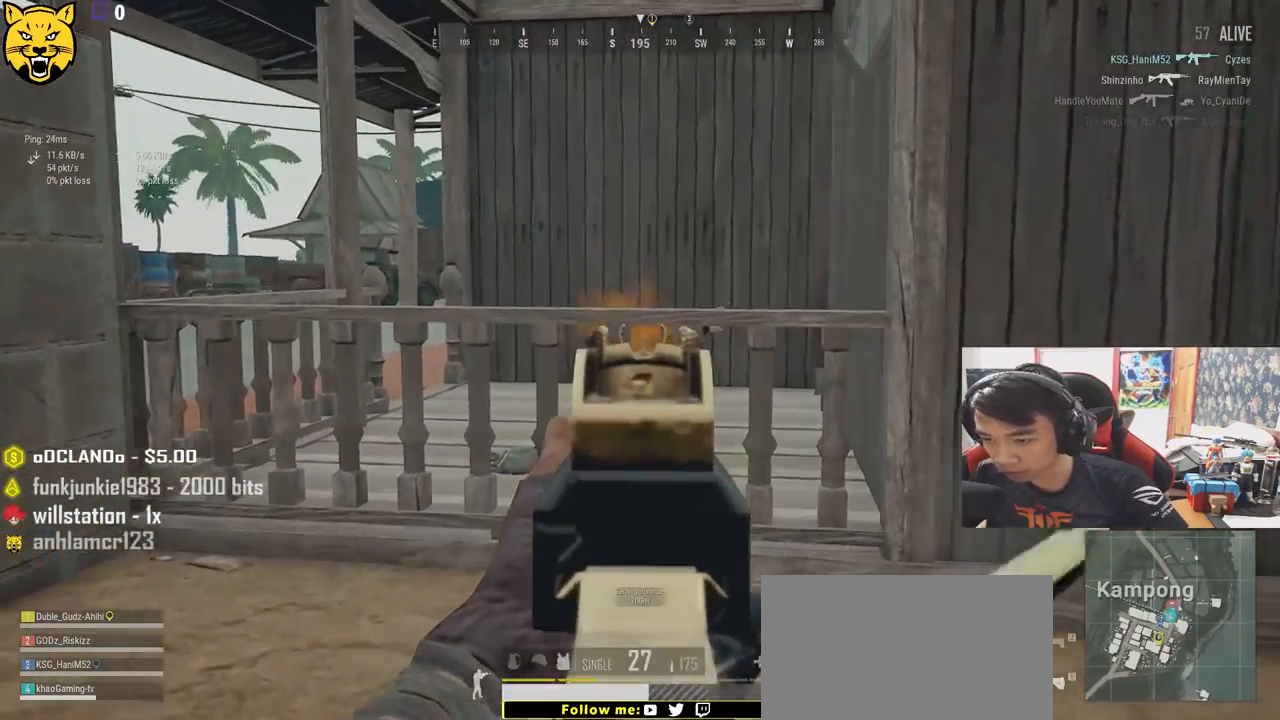
{"keys": ["d", "w"], "mouse": [], "events": [[33, "a", "up"], [183, "mouse_right", "down"], [250, "mouse_right", "up"], [383, "w", "down"]]}
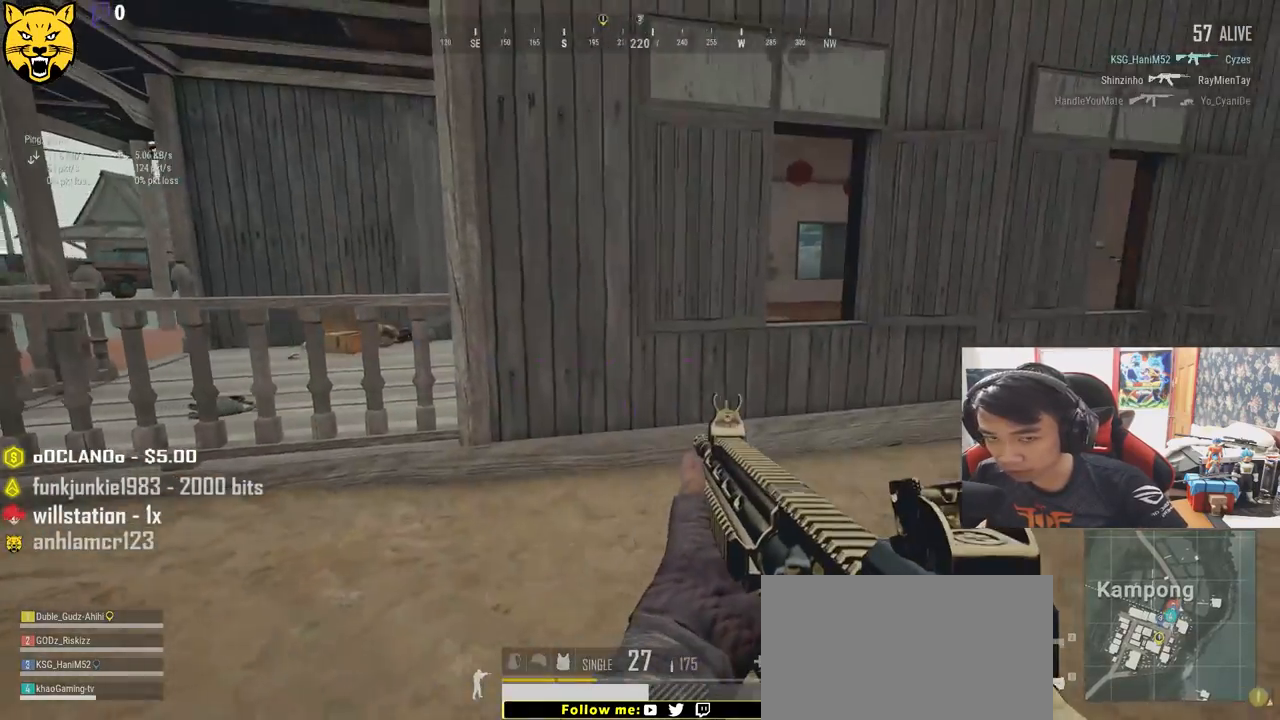
{"keys": ["shift", "w"], "mouse": [], "events": [[83, "shift", "down"], [333, "d", "up"]]}
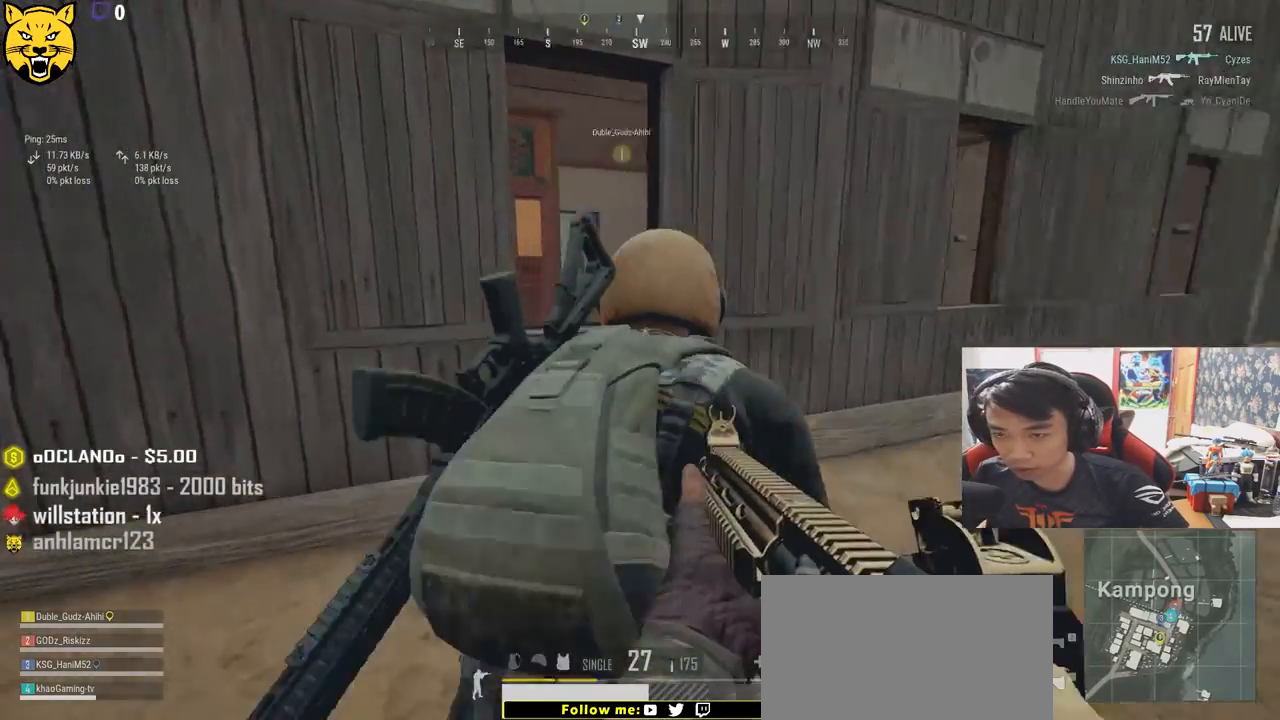
{"keys": ["a", "w"], "mouse": [], "events": [[233, "shift", "up"], [367, "a", "down"]]}
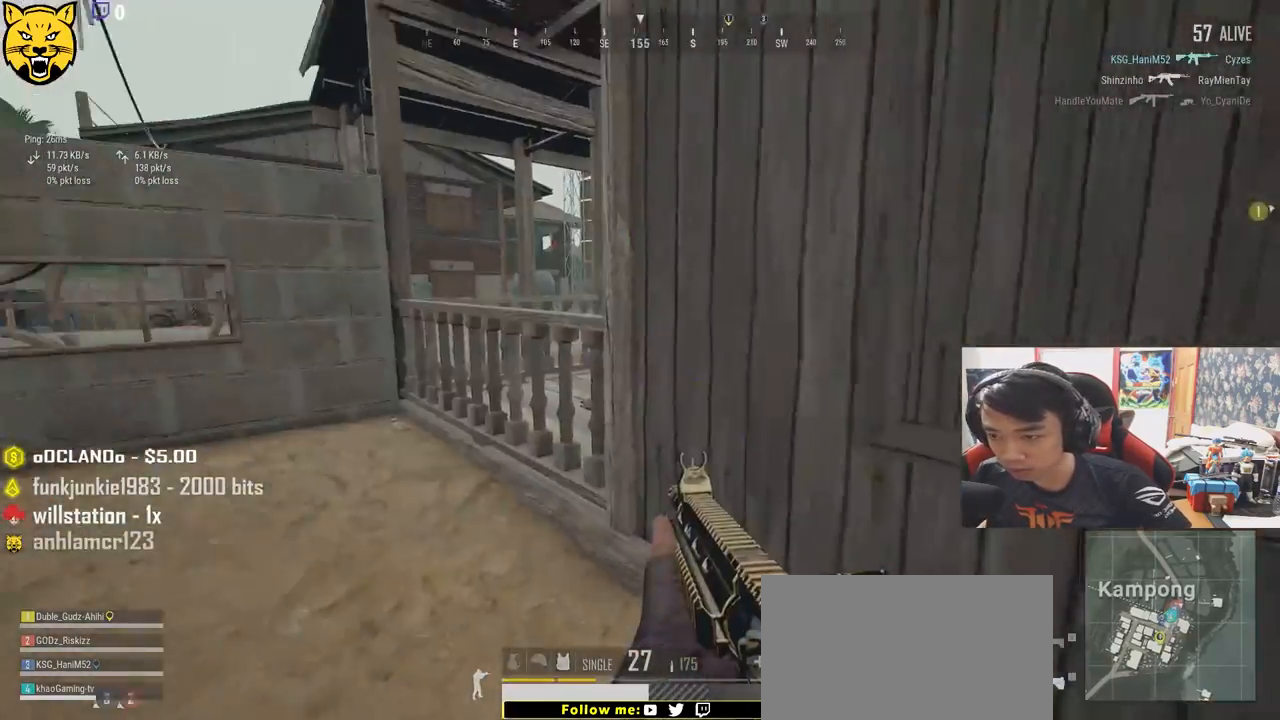
{"keys": ["w"], "mouse": [], "events": [[417, "a", "up"]]}
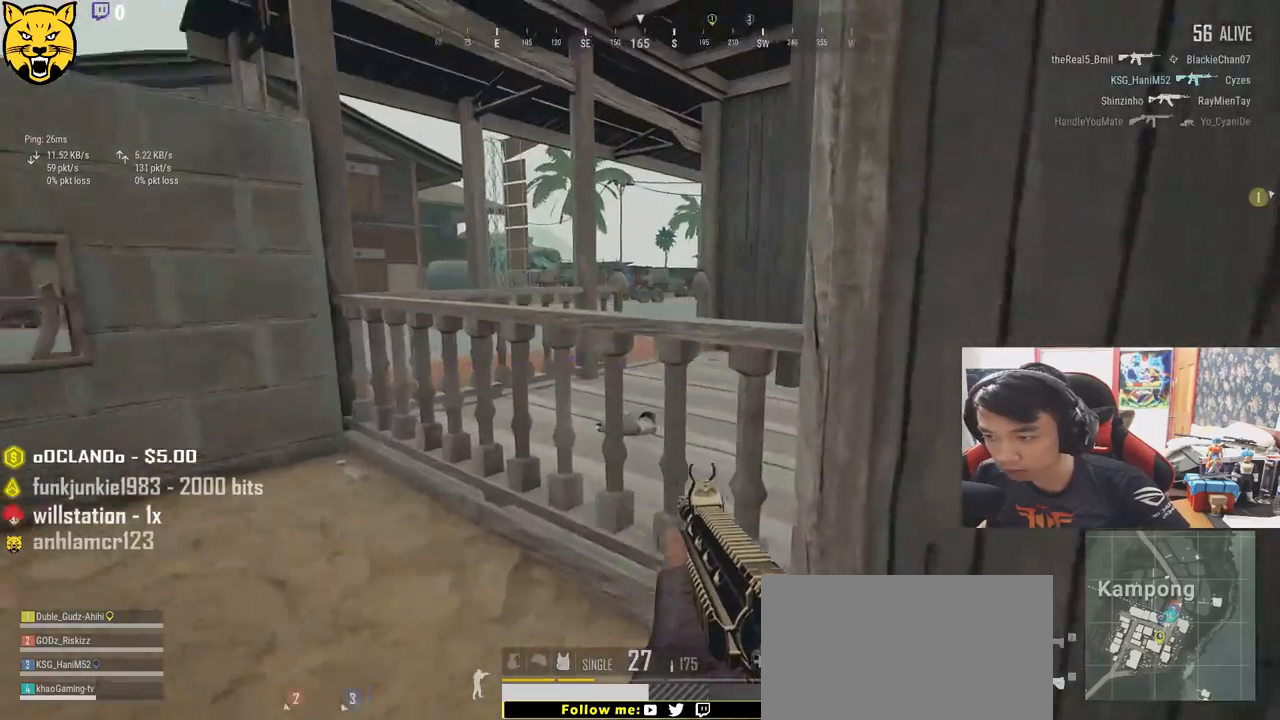
{"keys": ["c", "w"], "mouse": [], "events": [[200, "c", "down"], [300, "c", "up"], [333, "c", "down"]]}
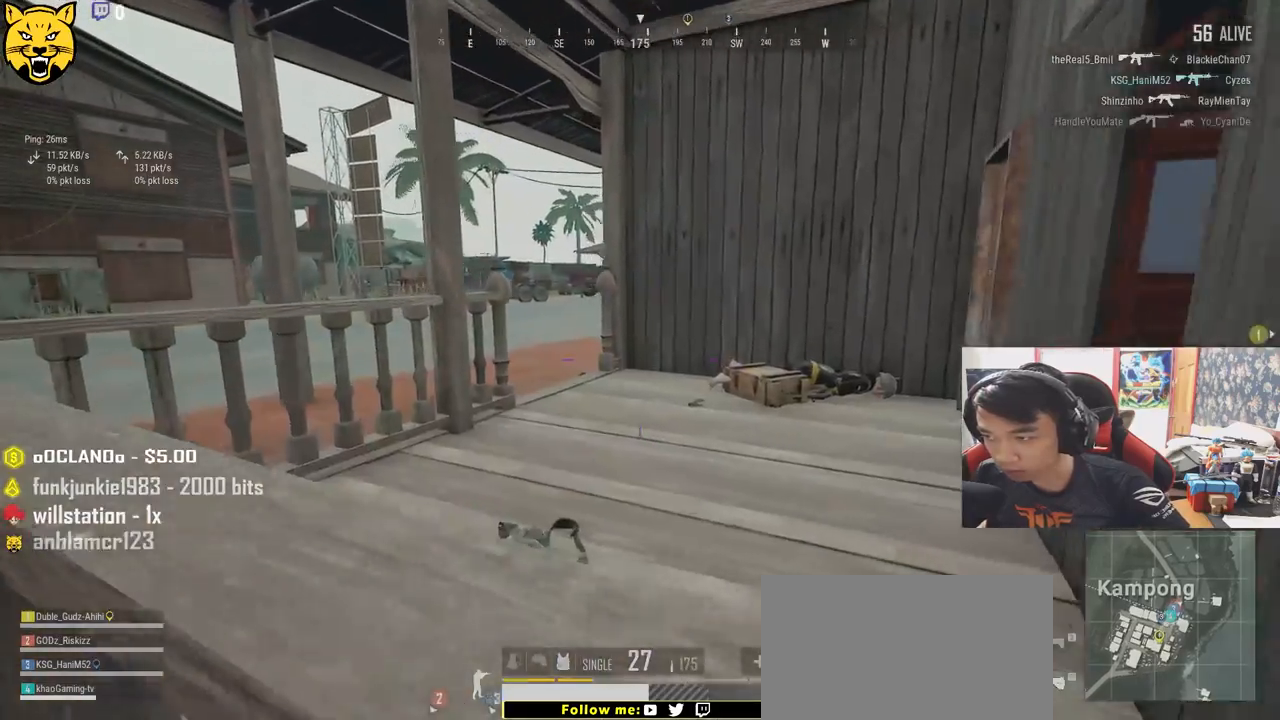
{"keys": ["d", "w"], "mouse": [], "events": [[317, "c", "up"], [467, "d", "down"]]}
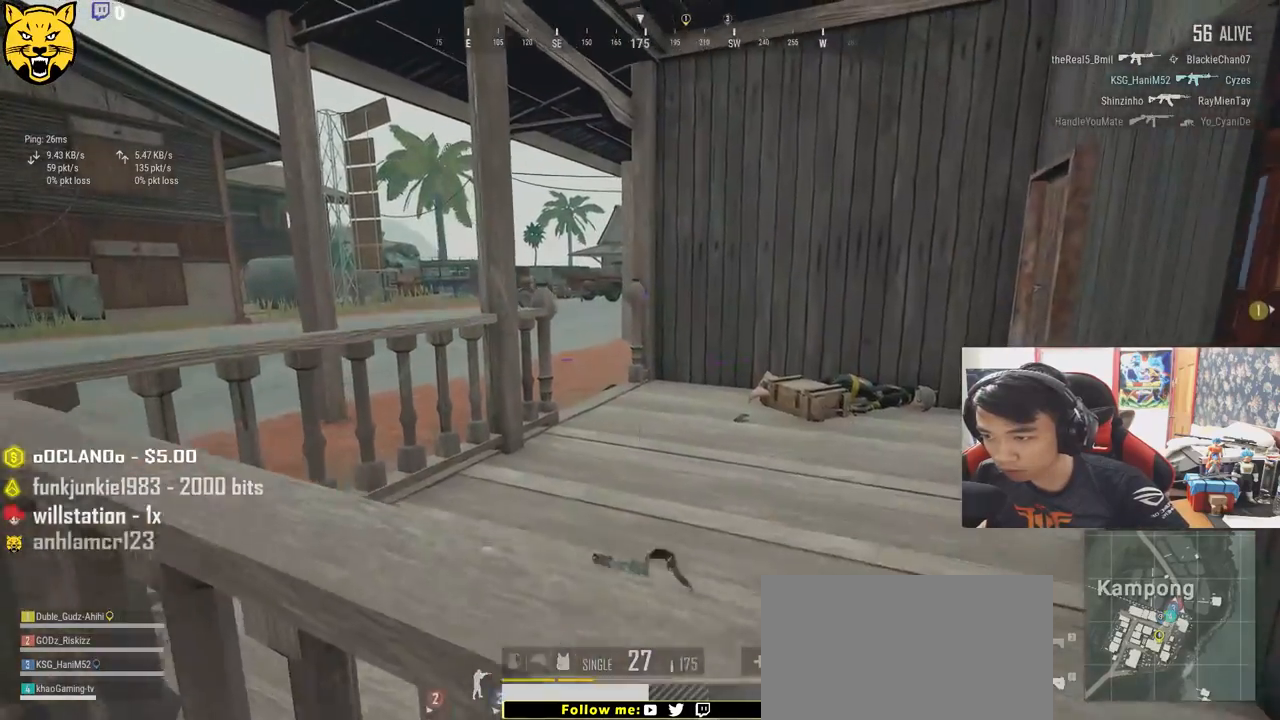
{"keys": ["d"], "mouse": [], "events": [[67, "w", "up"], [217, "s", "down"], [417, "s", "up"]]}